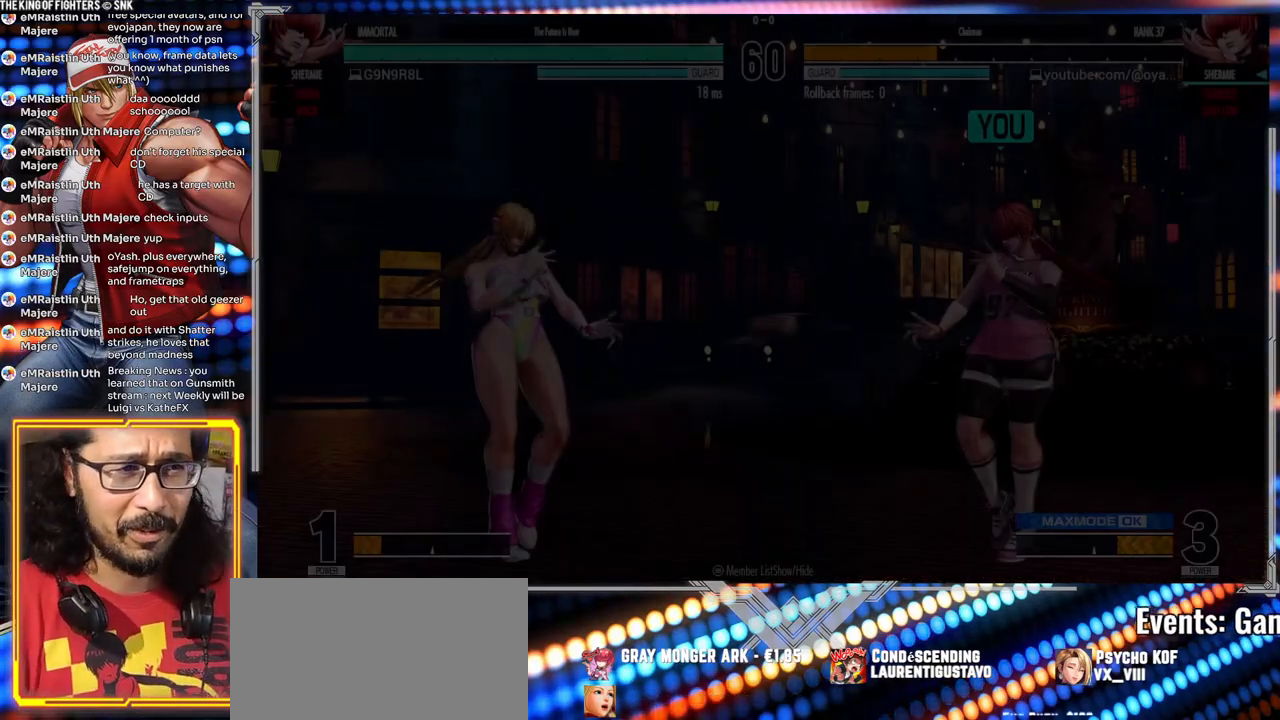
Gameplay with a controller (arcade stick); each line is a JSON object with the inputs held at the frame after it (dt_ms = milliseconds from this image to that frame). "events" lists button and stick changes between this image and that frame as [ms after this image, input, new state], when the widget could be followed in between. Not read: L3 R3.
{"dt_ms": 500, "buttons": [], "left_stick": "right", "events": [[467, "left_stick", "right"]]}
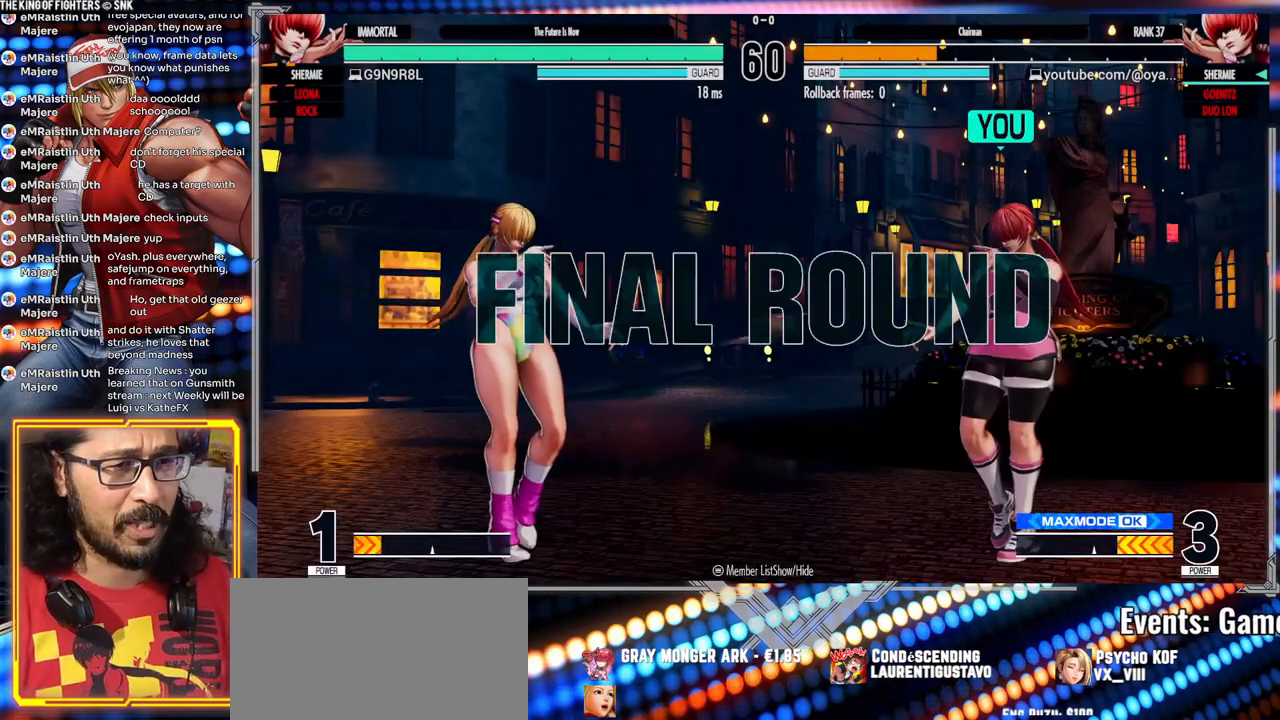
{"dt_ms": 500, "buttons": [], "left_stick": "center", "events": [[83, "left_stick", "left"], [133, "left_stick", "center"]]}
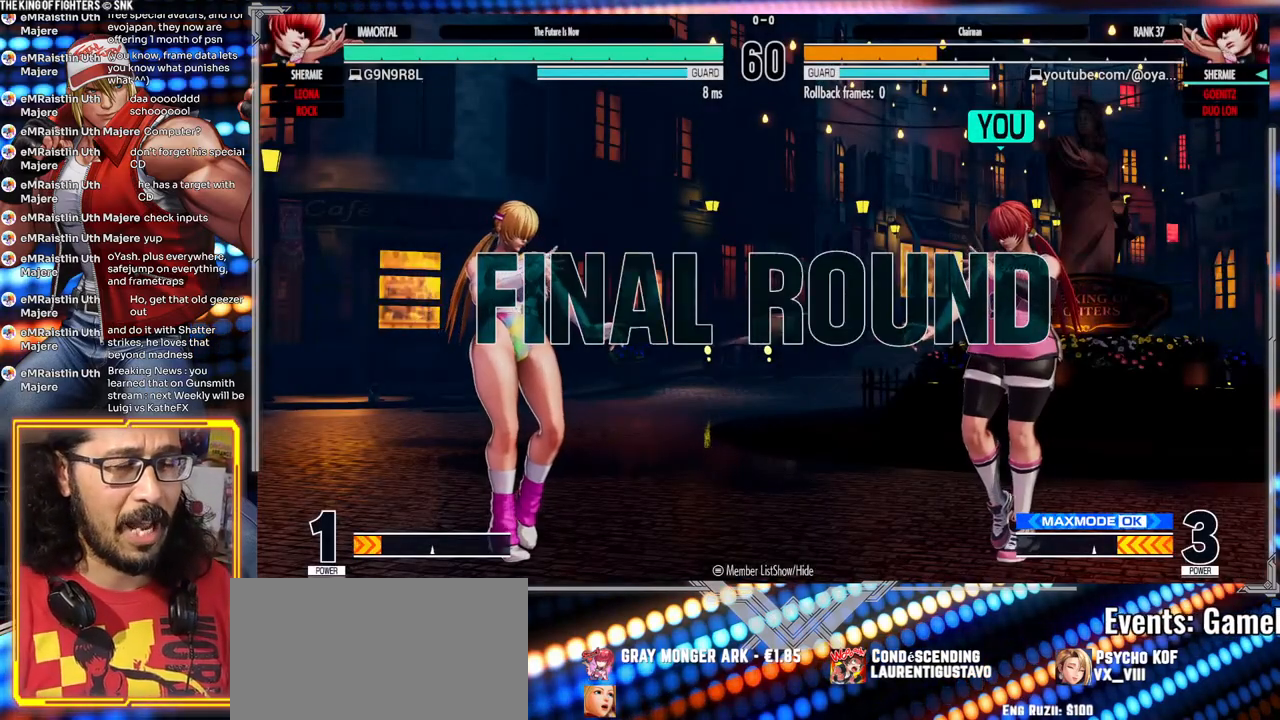
{"dt_ms": 500, "buttons": [], "left_stick": "center", "events": []}
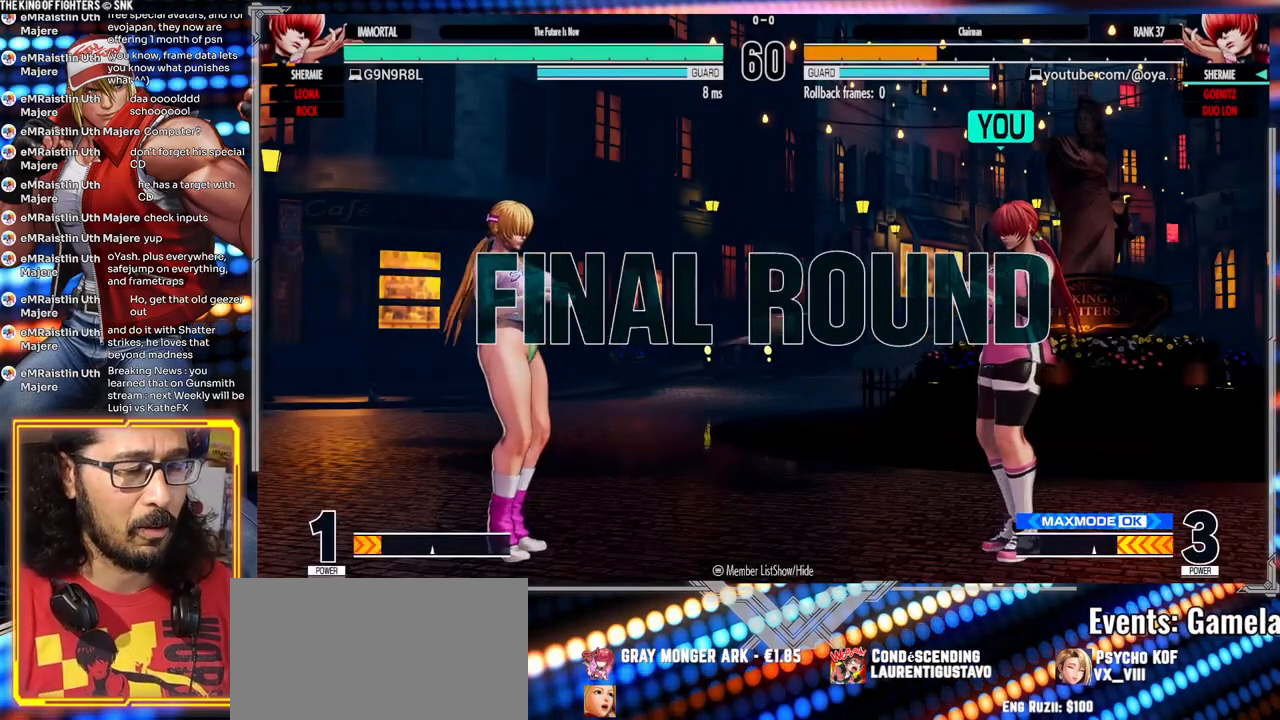
{"dt_ms": 500, "buttons": [], "left_stick": "center", "events": []}
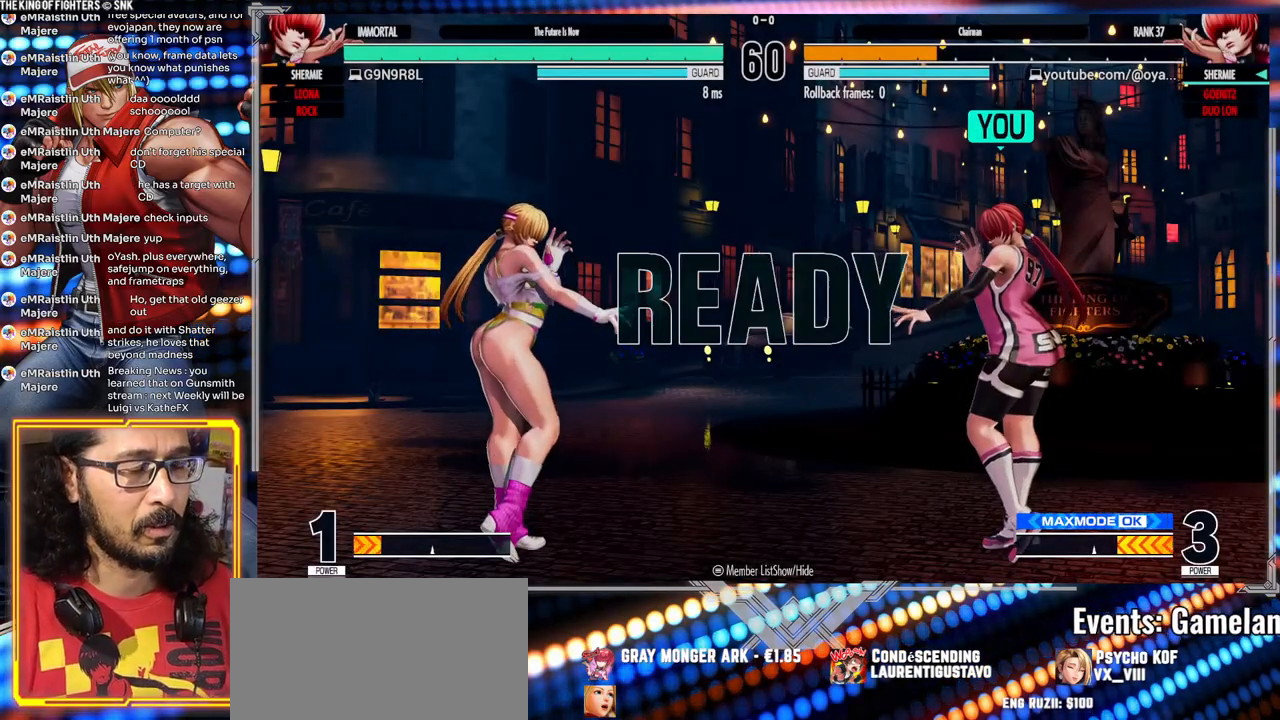
{"dt_ms": 500, "buttons": [], "left_stick": "center", "events": []}
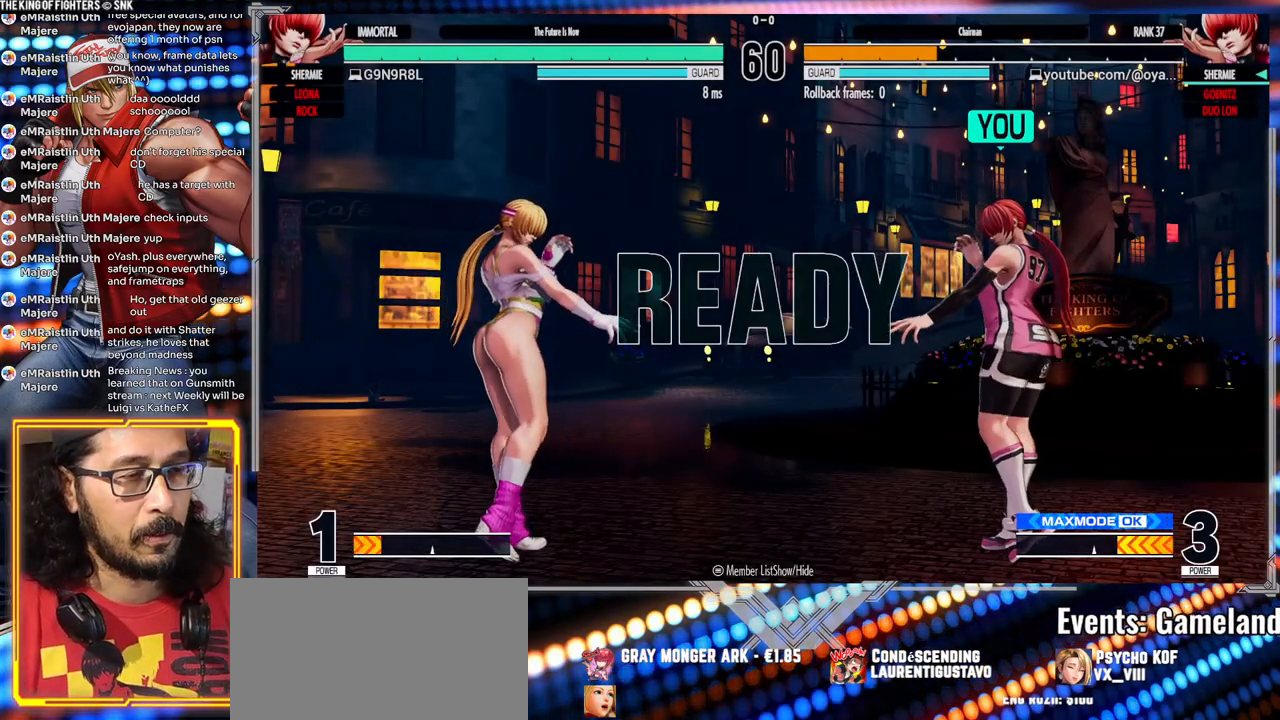
{"dt_ms": 500, "buttons": [], "left_stick": "center", "events": []}
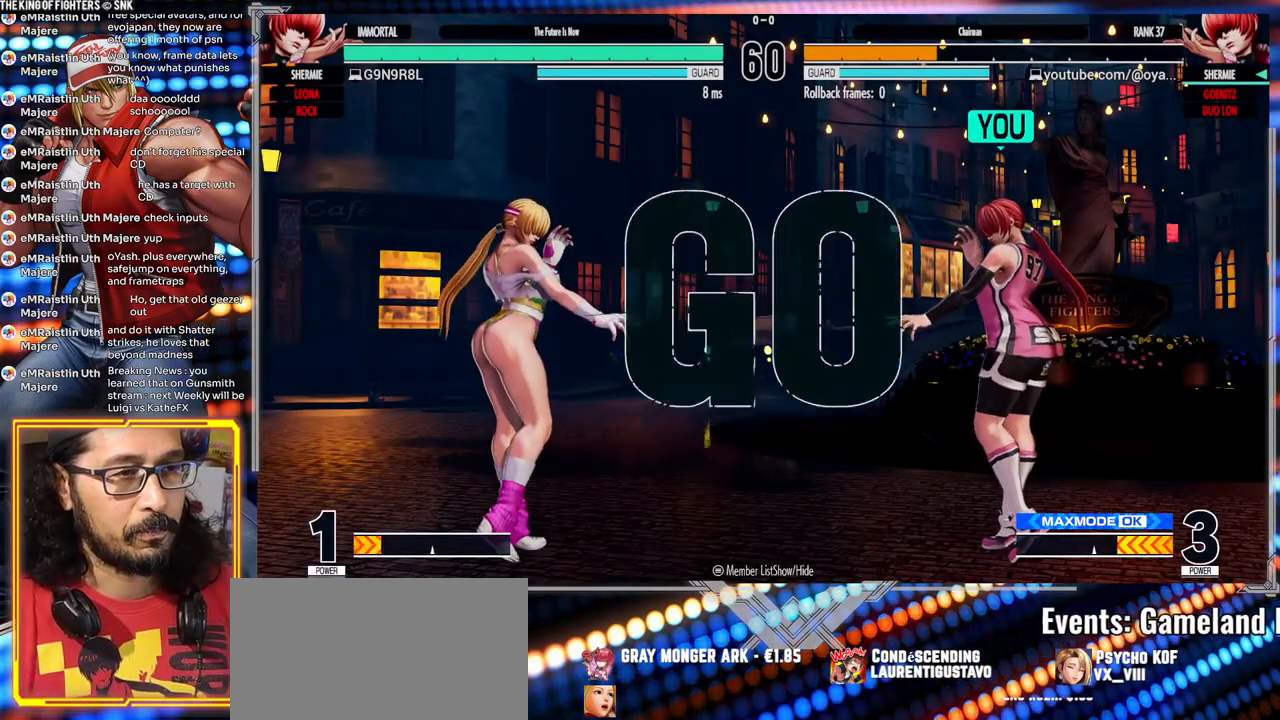
{"dt_ms": 500, "buttons": [], "left_stick": "down-right", "events": [[417, "left_stick", "down-right"]]}
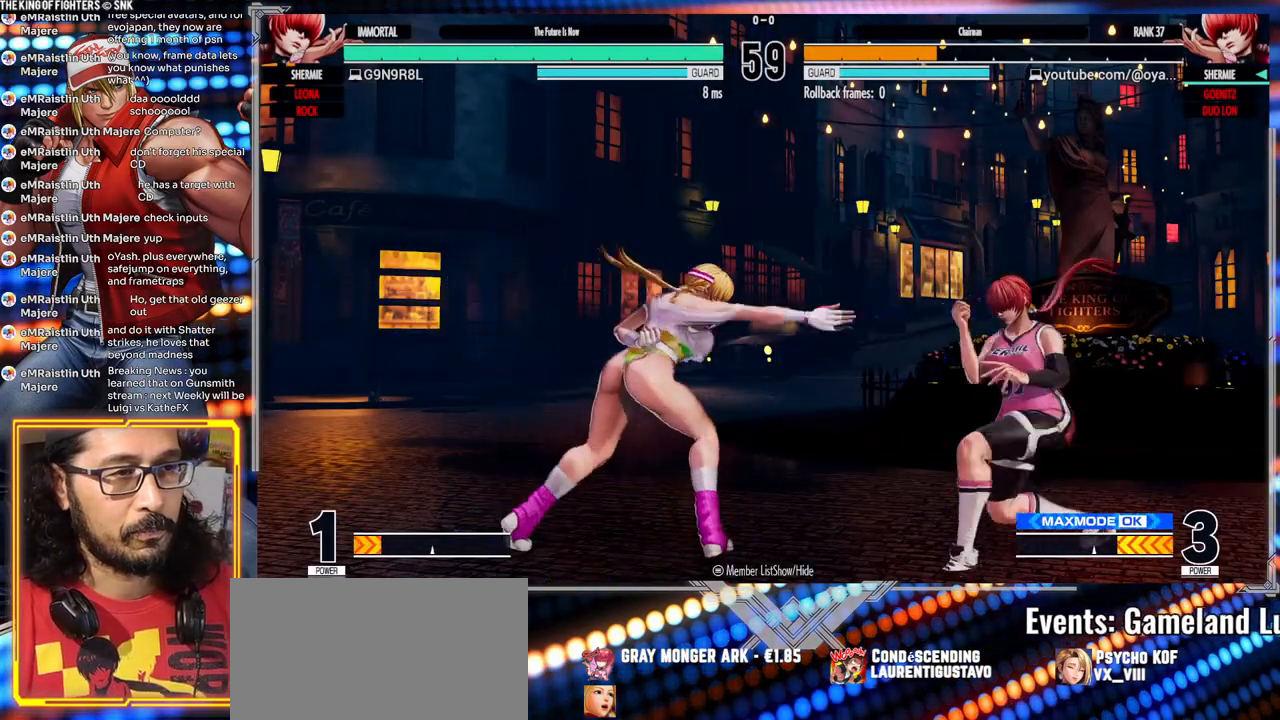
{"dt_ms": 500, "buttons": [], "left_stick": "left", "events": [[467, "left_stick", "left"]]}
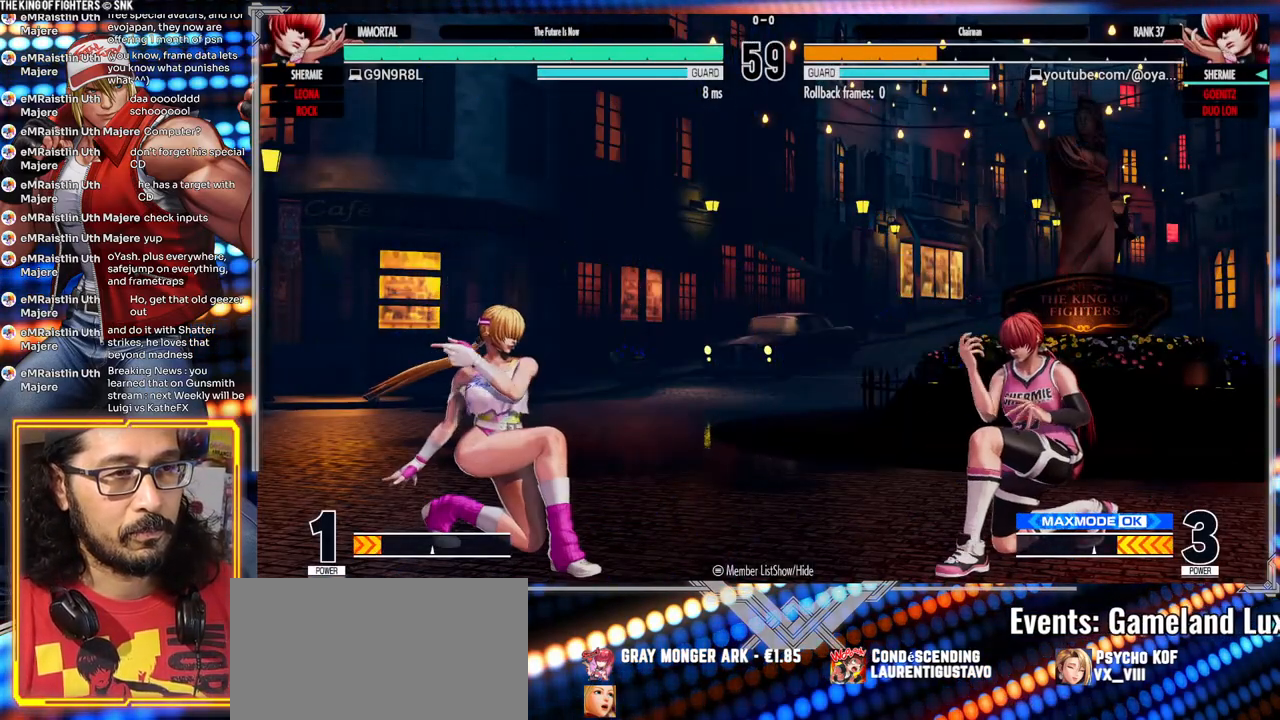
{"dt_ms": 1000, "buttons": ["B"], "left_stick": "center"}
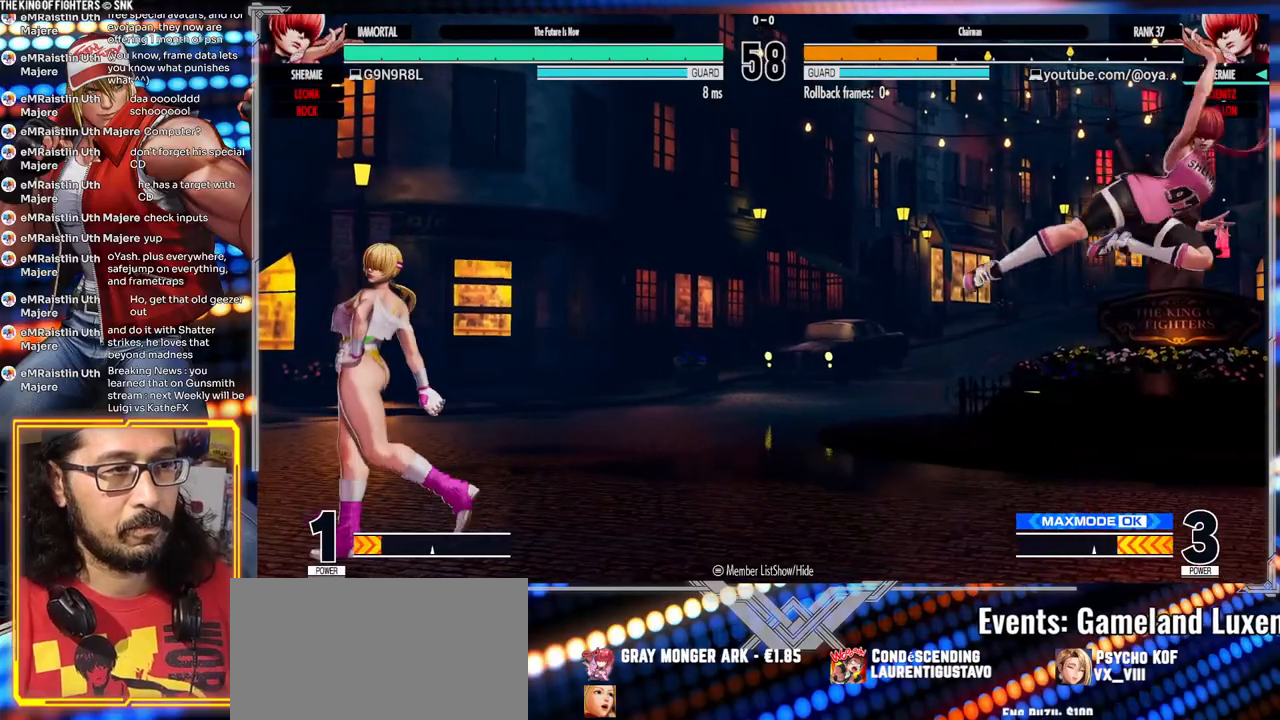
{"dt_ms": 500, "buttons": [], "left_stick": "center", "events": [[17, "B", "up"], [133, "left_stick", "right"], [183, "left_stick", "center"], [250, "left_stick", "right"], [350, "left_stick", "center"]]}
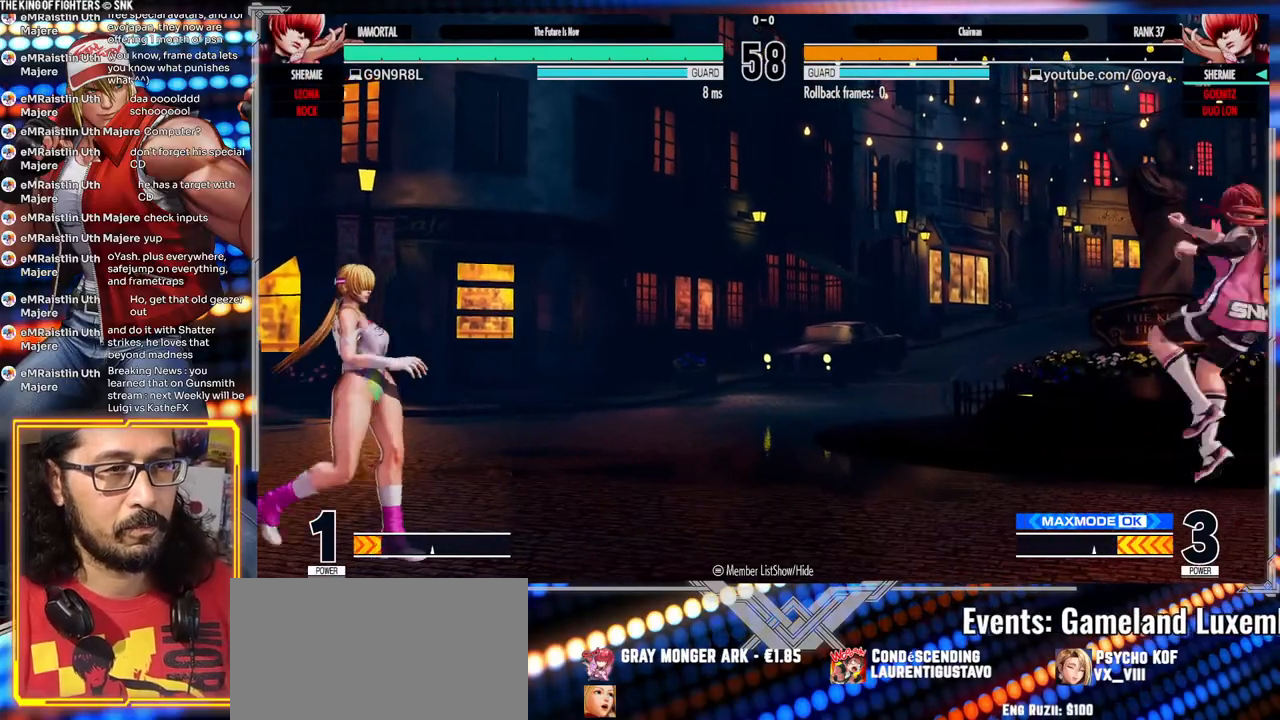
{"dt_ms": 1000, "buttons": [], "left_stick": "right"}
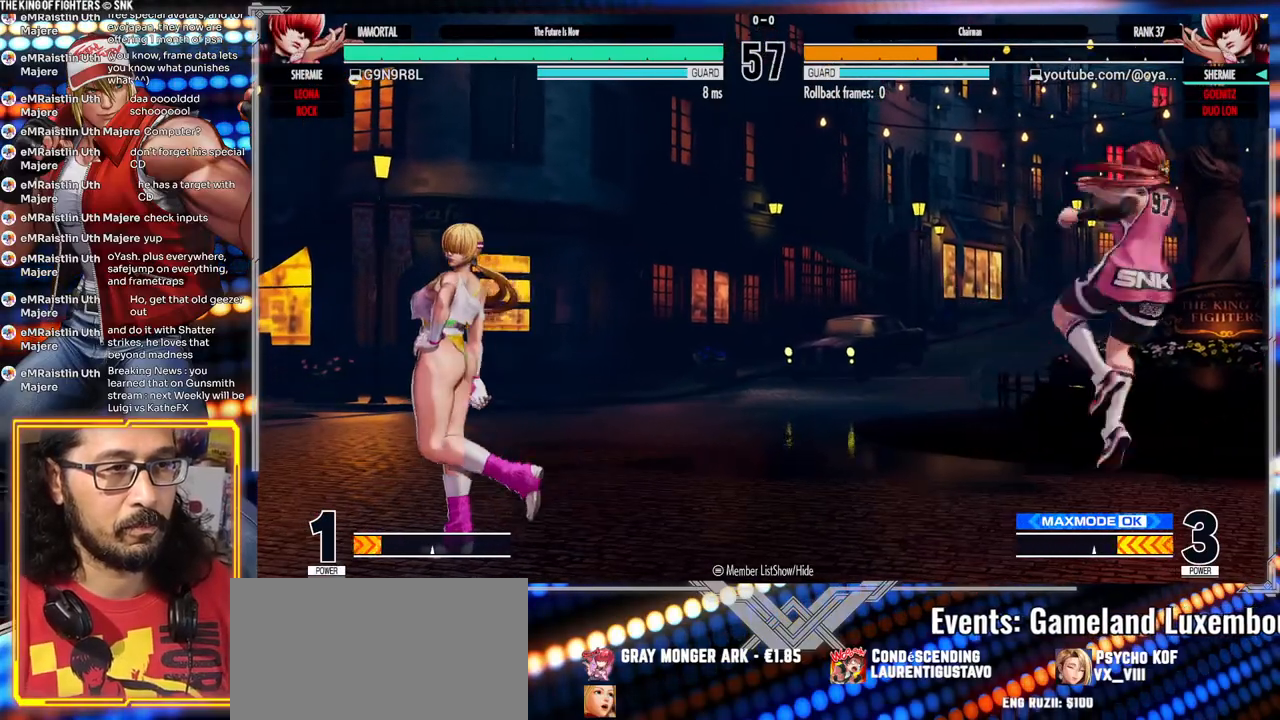
{"dt_ms": 500, "buttons": [], "left_stick": "left"}
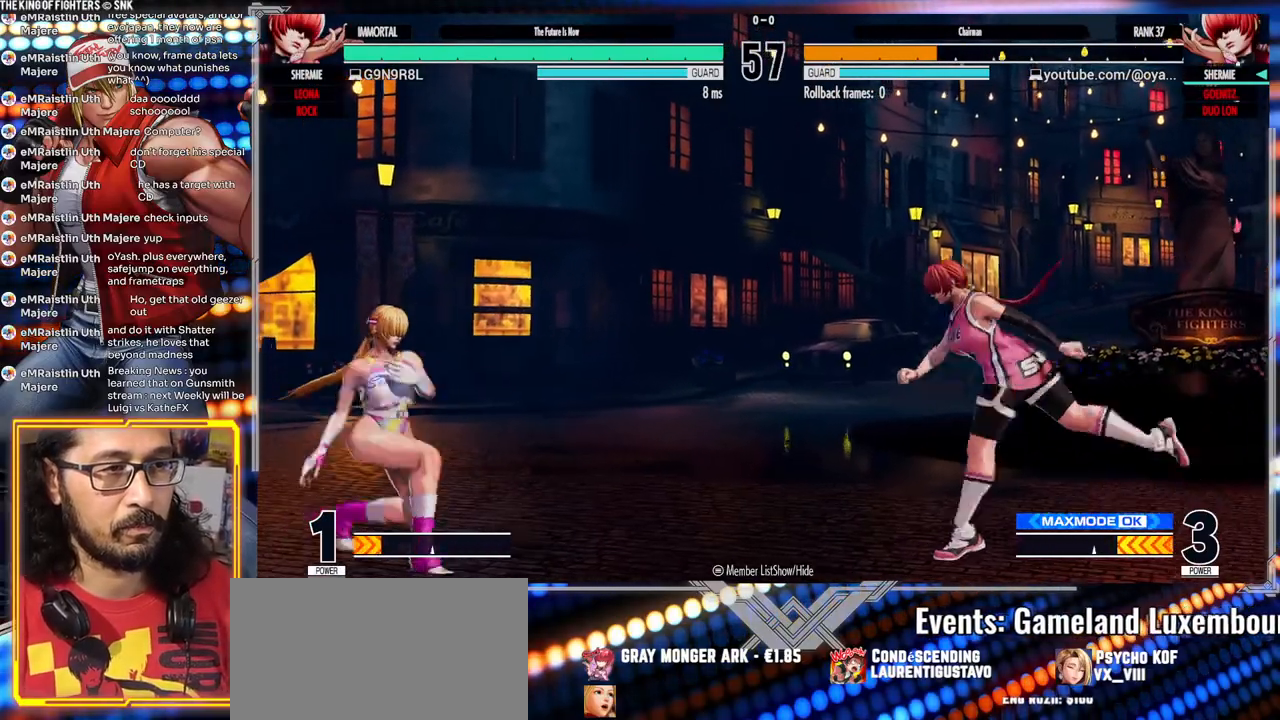
{"dt_ms": 500, "buttons": ["B"], "left_stick": "right", "events": [[200, "B", "down"], [217, "left_stick", "down"], [283, "left_stick", "right"], [300, "B", "up"], [417, "B", "down"]]}
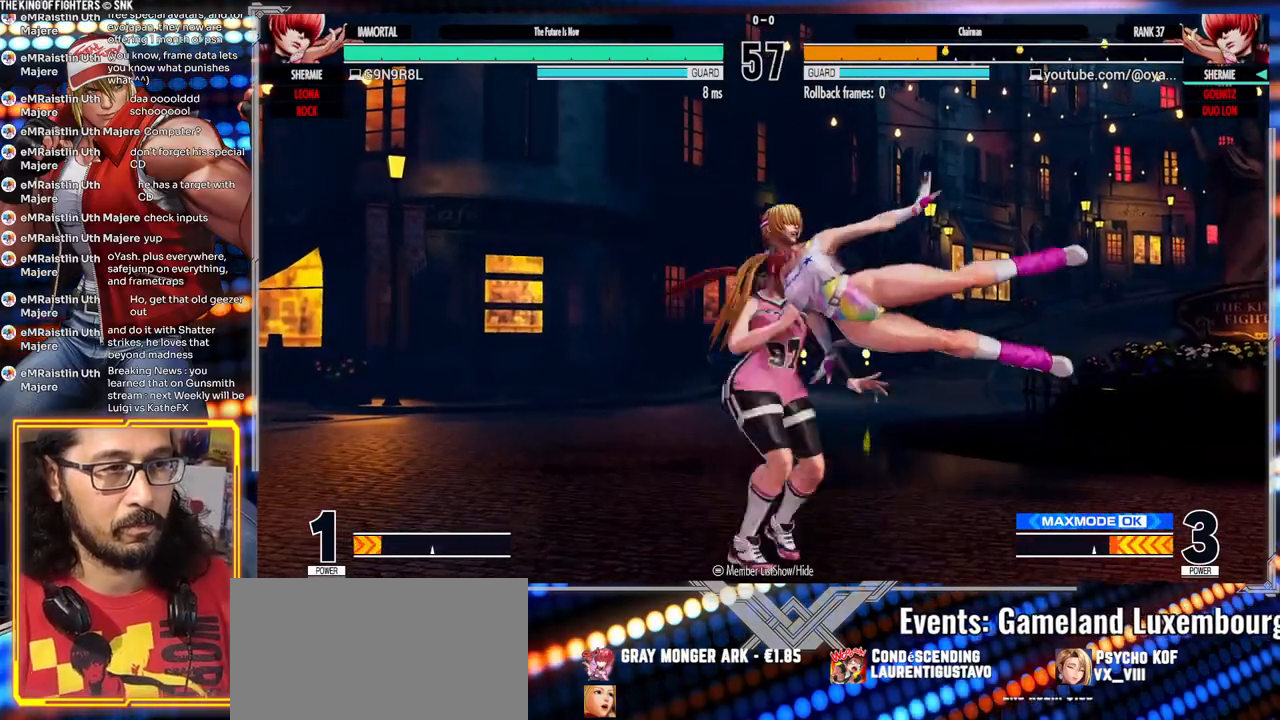
{"dt_ms": 500, "buttons": [], "left_stick": "down-left", "events": [[33, "B", "up"], [67, "left_stick", "left"], [150, "left_stick", "down-left"]]}
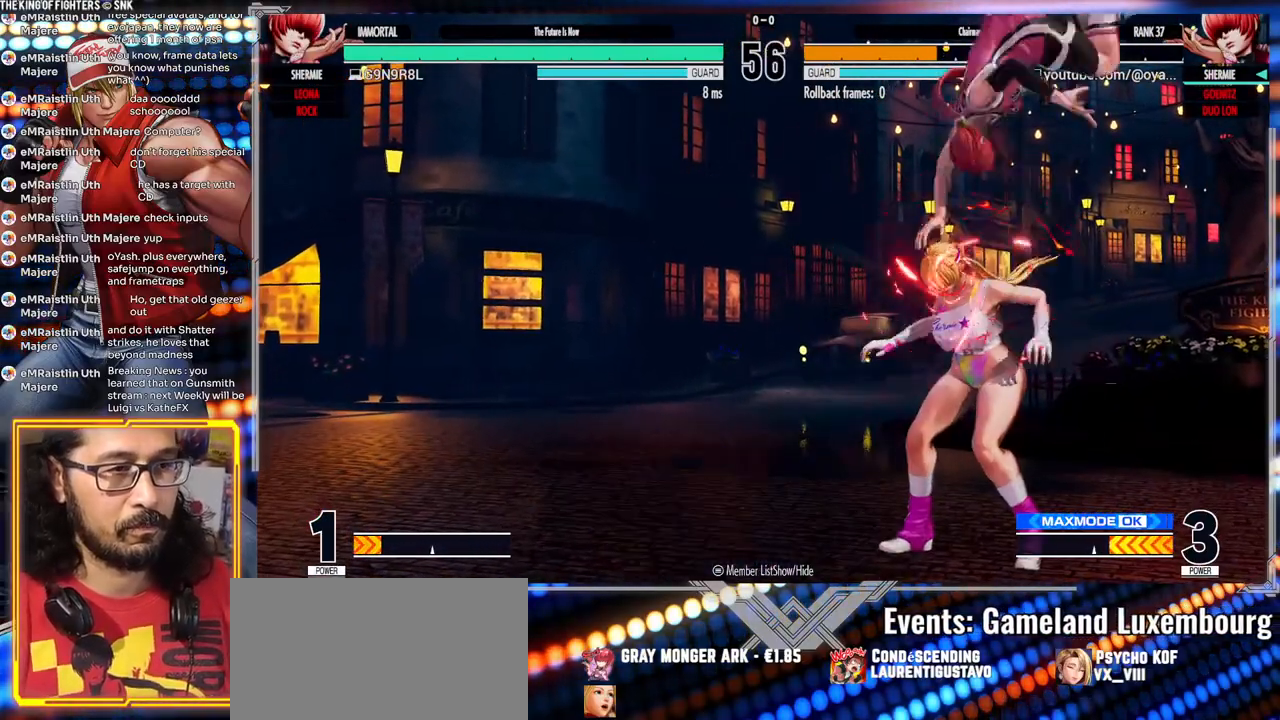
{"dt_ms": 500, "buttons": ["A", "X", "Y"], "left_stick": "center", "events": [[117, "left_stick", "center"], [217, "A", "down"], [283, "X", "down"], [317, "Y", "down"]]}
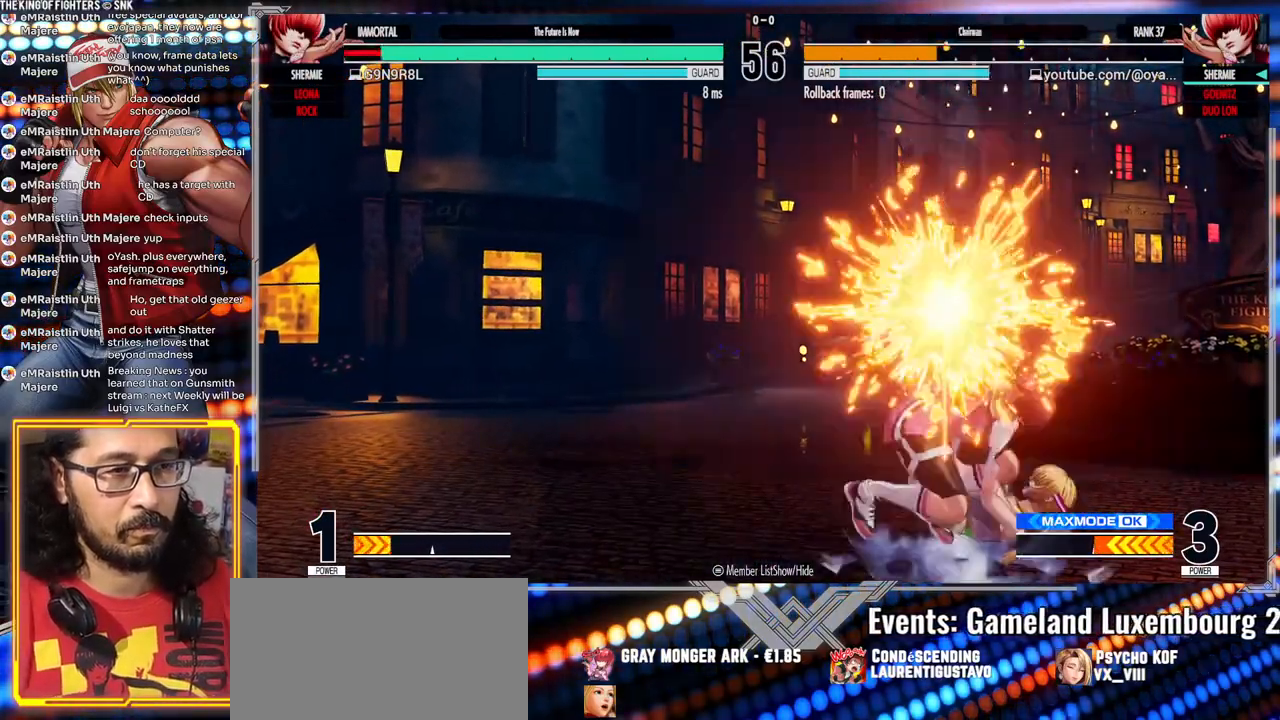
{"dt_ms": 500, "buttons": [], "left_stick": "right", "events": [[217, "Y", "up"], [233, "X", "up"], [267, "A", "up"], [500, "left_stick", "right"]]}
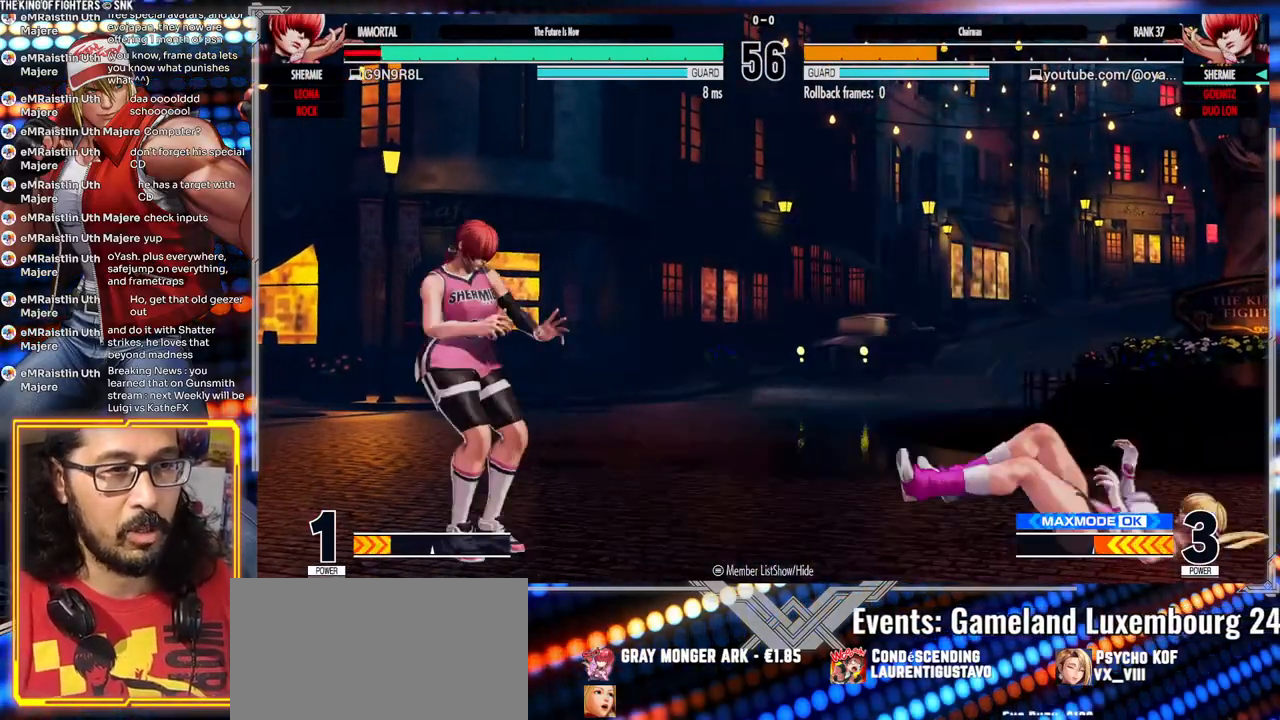
{"dt_ms": 500, "buttons": [], "left_stick": "right", "events": [[83, "left_stick", "center"], [133, "left_stick", "right"]]}